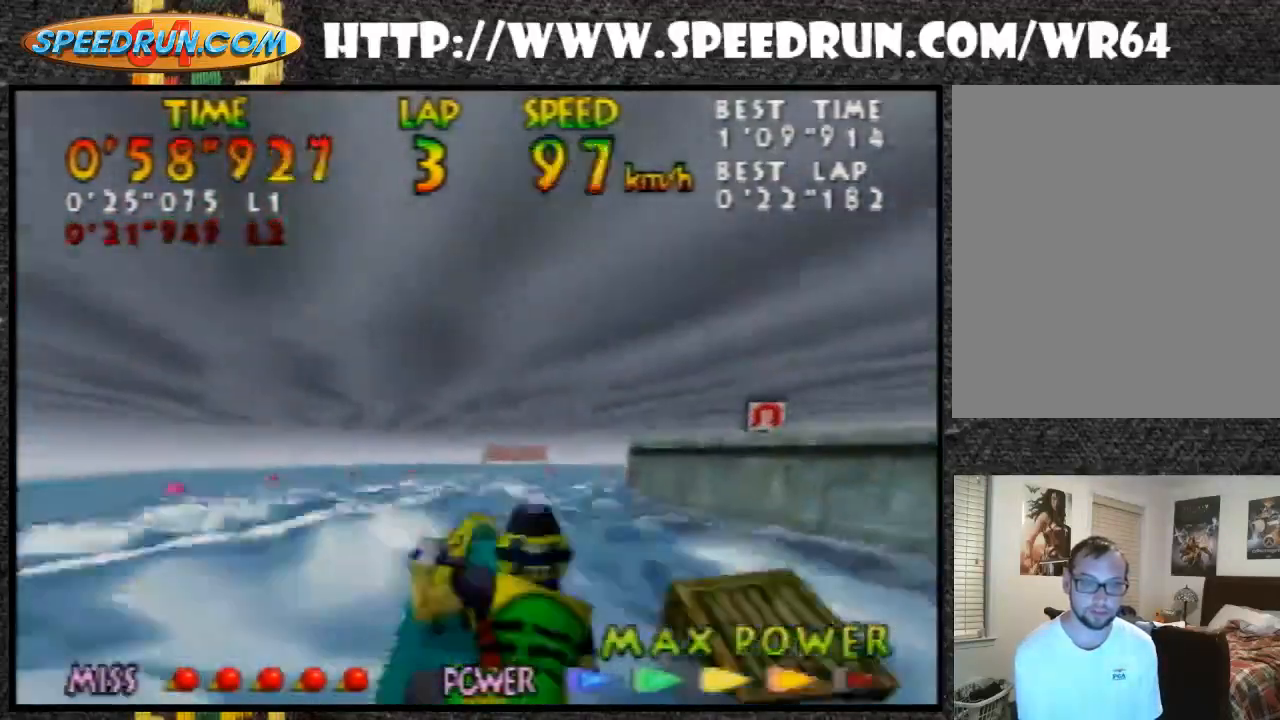
Gameplay with a controller (Nintendo layout); each line is a JSON object with the inputs held at the frame after it. "events" lists button and stick changes between this image and that frame as [ms after this image, input, new state], when the widget could be followed in between. Not read: L1 L3 R1 R3.
{"buttons": ["Z"], "left_stick": "center", "events": [[67, "left_stick", "right"], [133, "B", "up"], [267, "B", "down"], [333, "B", "up"], [467, "left_stick", "center"]]}
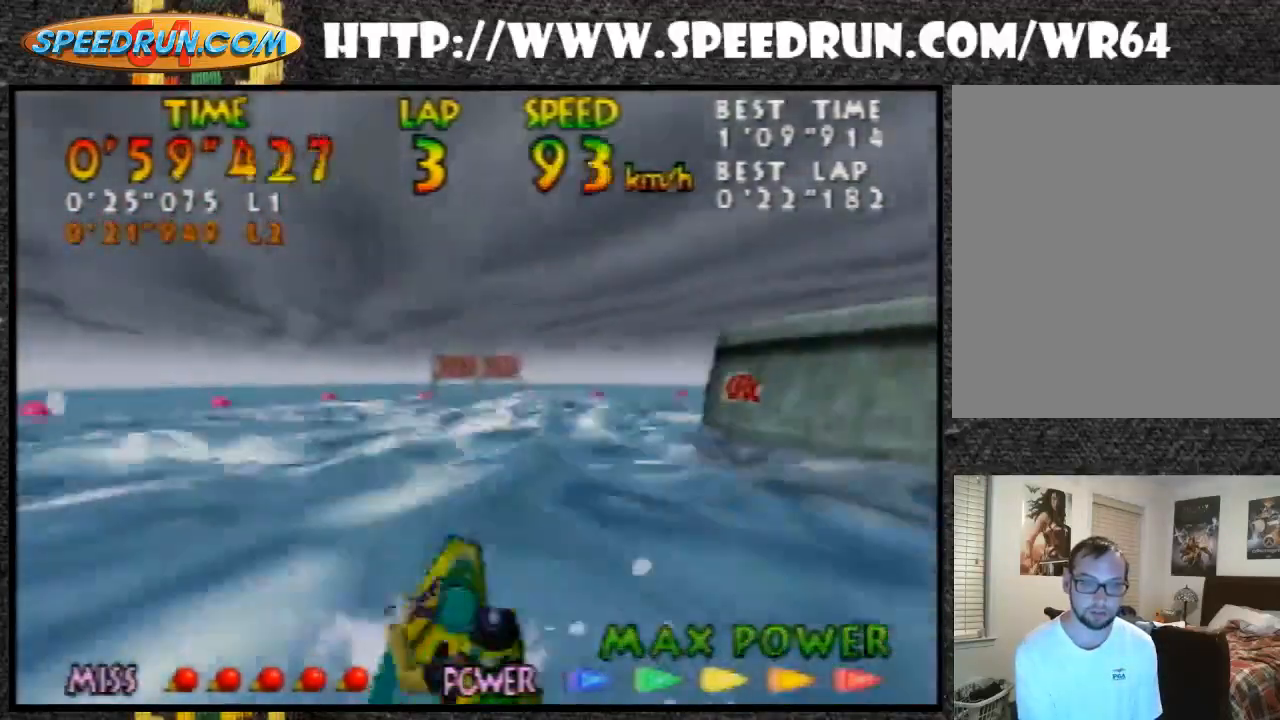
{"buttons": ["Z"], "left_stick": "down-right", "events": [[33, "B", "down"], [67, "B", "up"], [167, "B", "down"], [167, "left_stick", "down-right"], [300, "B", "up"], [367, "B", "down"], [467, "B", "up"]]}
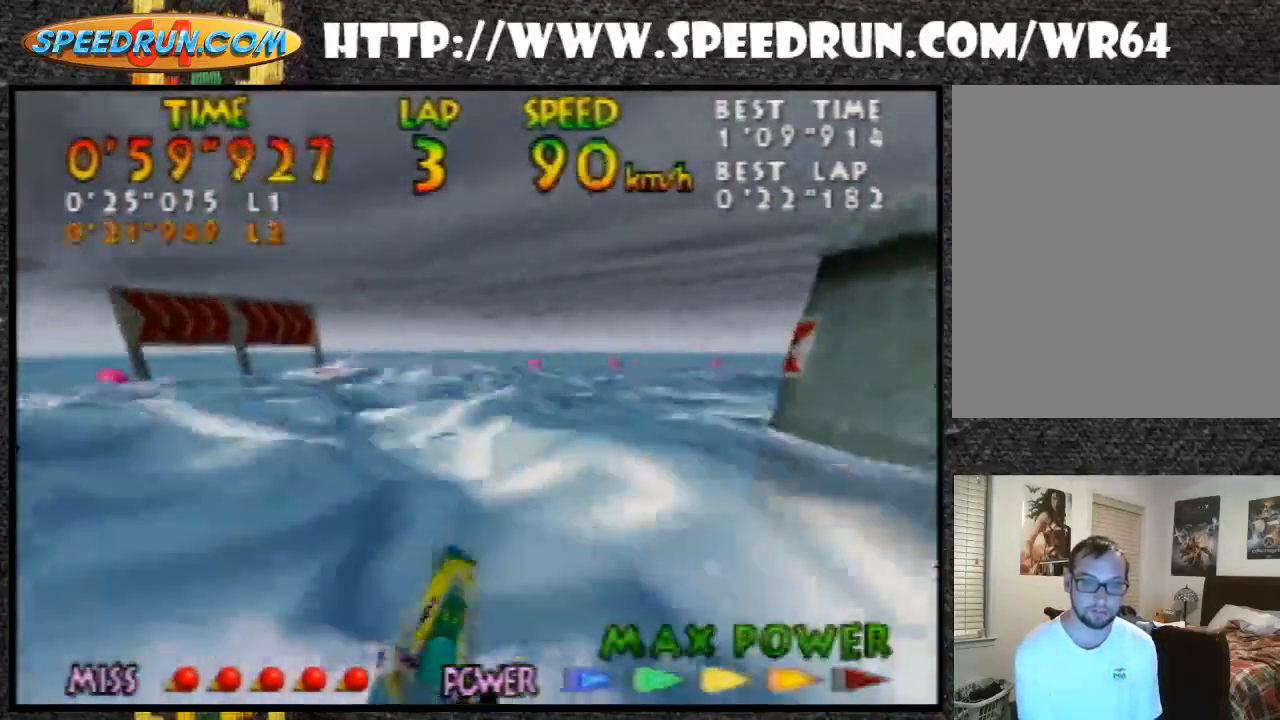
{"buttons": ["B", "Z"], "left_stick": "center", "events": [[67, "B", "down"], [167, "B", "up"], [300, "B", "down"], [400, "B", "up"], [433, "left_stick", "center"], [467, "B", "down"]]}
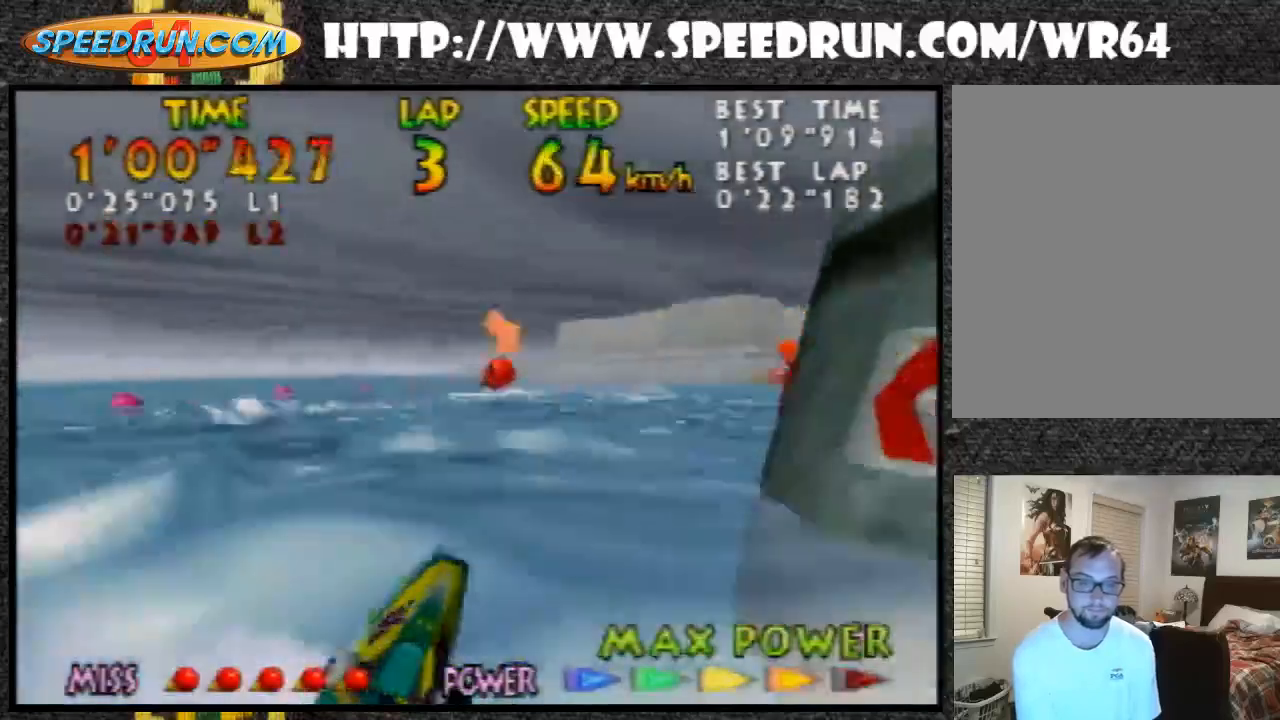
{"buttons": ["Z"], "left_stick": "center", "events": [[67, "B", "up"], [133, "B", "down"], [300, "B", "up"], [333, "B", "down"], [467, "B", "up"]]}
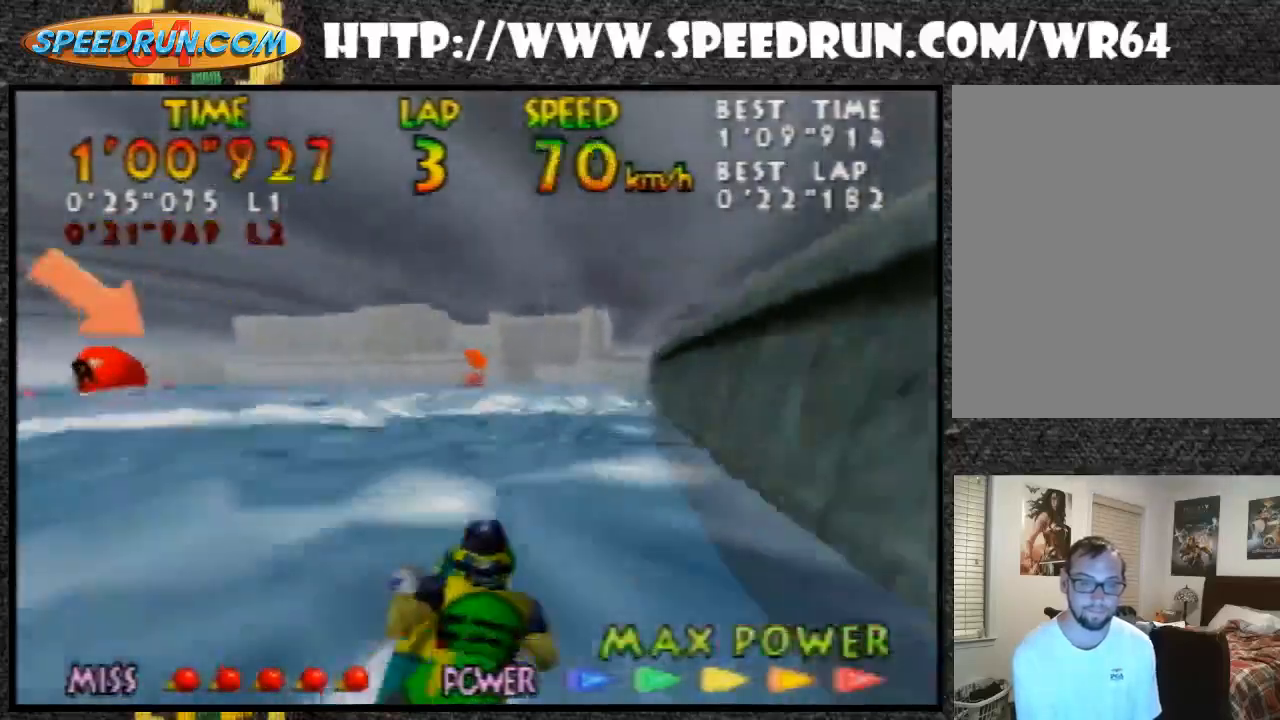
{"buttons": ["B", "Z"], "left_stick": "center", "events": [[33, "B", "down"], [133, "B", "up"], [233, "B", "down"], [333, "B", "up"], [433, "B", "down"]]}
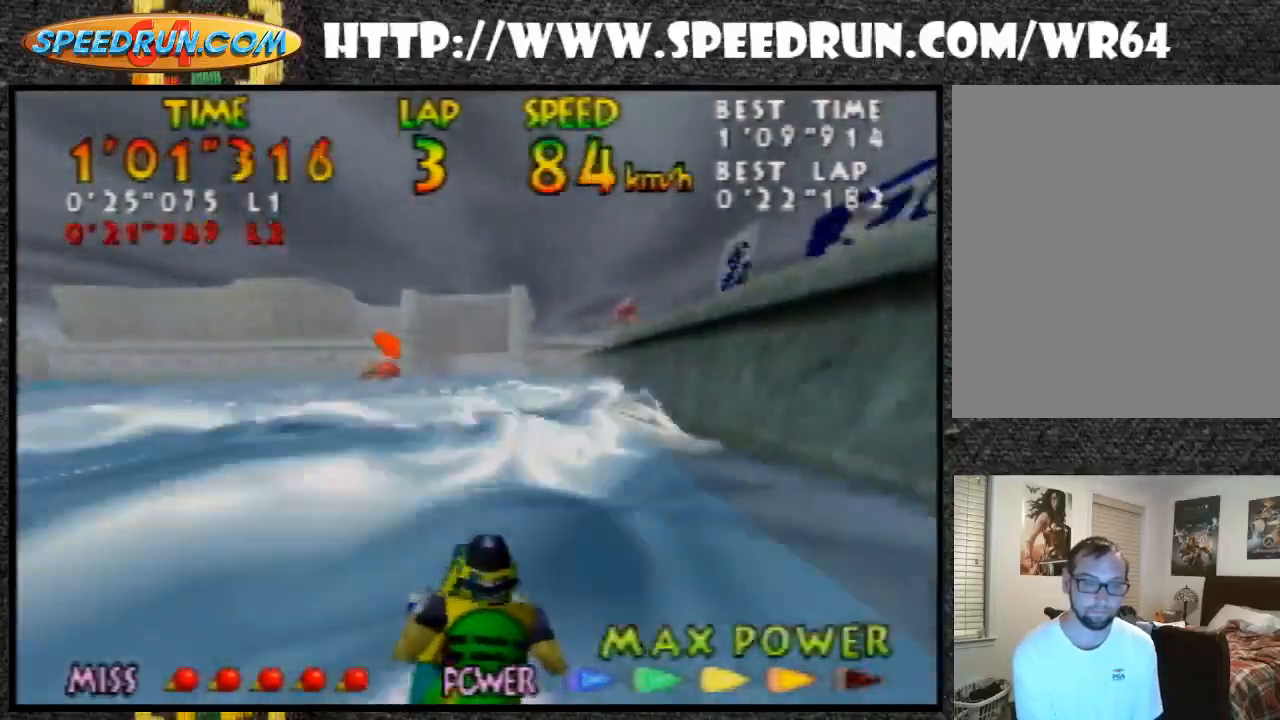
{"buttons": ["Z"], "left_stick": "center", "events": [[33, "B", "up"], [133, "B", "down"], [133, "left_stick", "up-left"], [233, "B", "up"], [300, "left_stick", "center"], [367, "B", "down"], [433, "B", "up"]]}
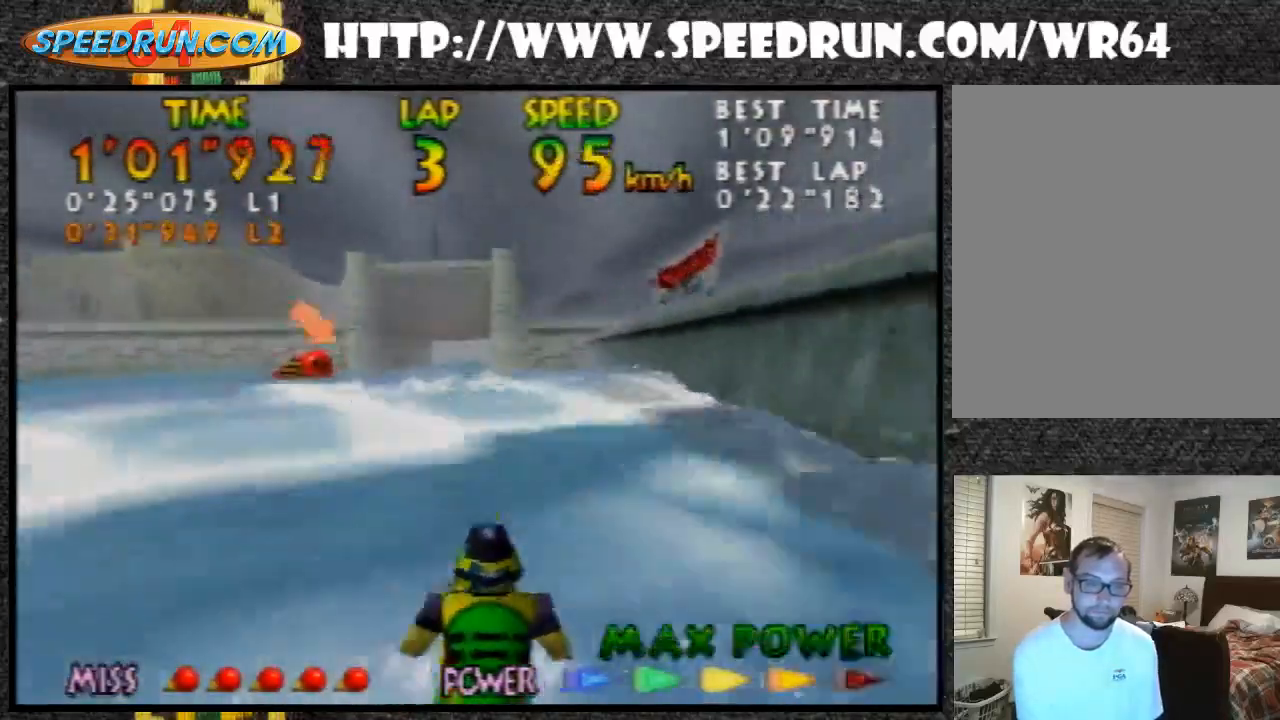
{"buttons": ["B", "Z"], "left_stick": "center", "events": [[100, "B", "down"], [200, "B", "up"], [300, "B", "down"], [400, "B", "up"], [400, "left_stick", "up-left"], [467, "B", "down"], [467, "left_stick", "center"]]}
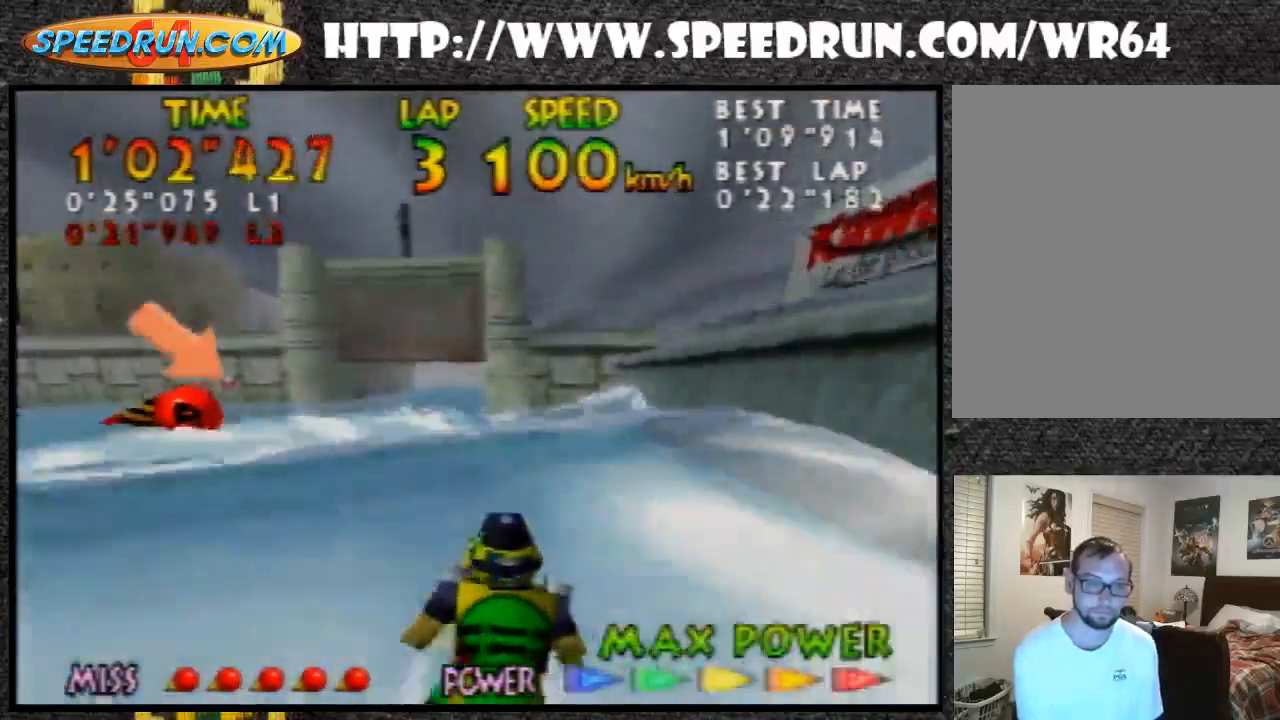
{"buttons": ["Z"], "left_stick": "up-right", "events": [[100, "B", "up"], [100, "left_stick", "left"], [200, "B", "down"], [300, "B", "up"], [333, "left_stick", "center"], [400, "B", "down"], [467, "B", "up"], [467, "left_stick", "up-right"]]}
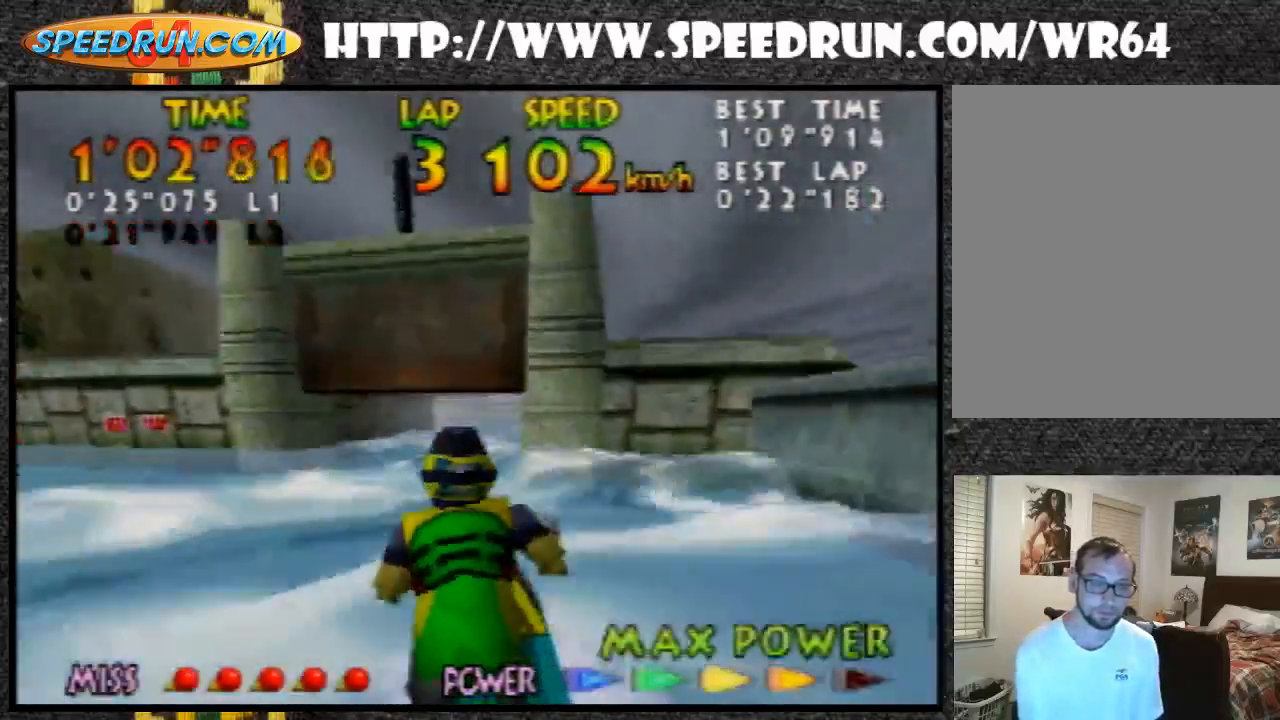
{"buttons": ["Z"], "left_stick": "center", "events": [[200, "B", "down"], [233, "left_stick", "center"], [300, "B", "up"], [367, "B", "down"], [467, "B", "up"]]}
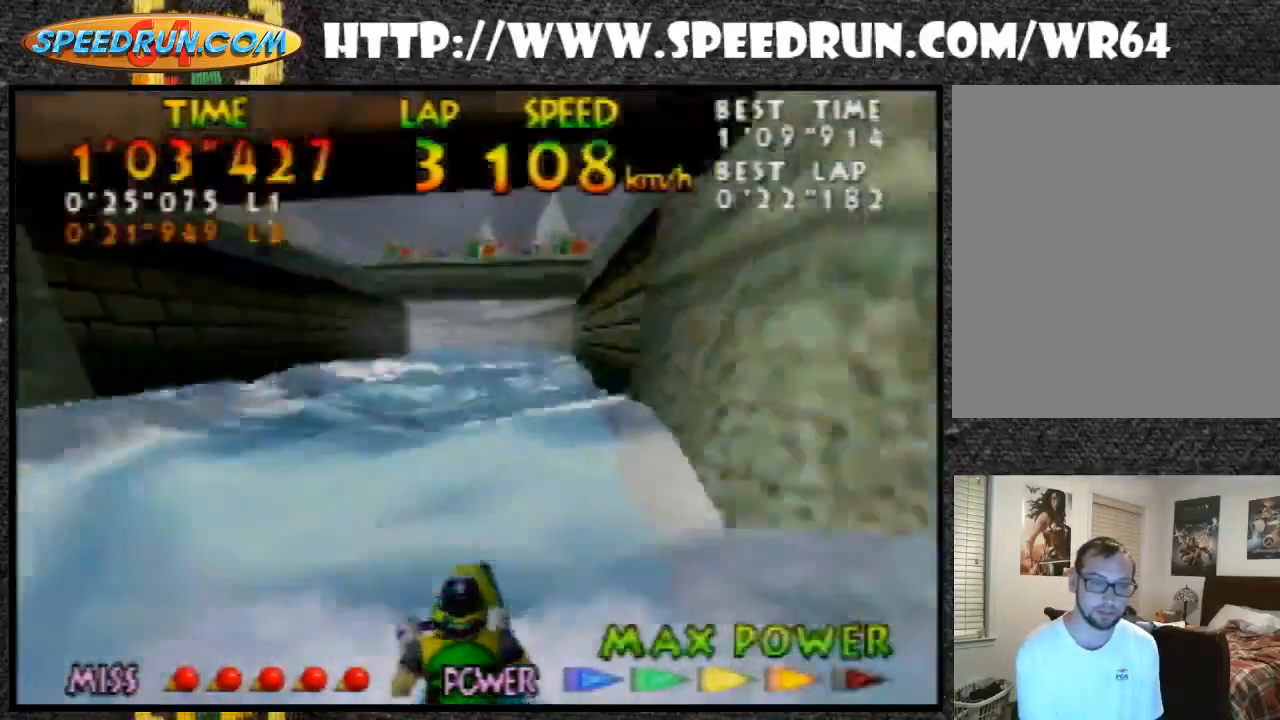
{"buttons": ["B", "Z"], "left_stick": "center", "events": [[33, "B", "down"], [33, "left_stick", "up-left"], [200, "B", "up"], [200, "left_stick", "center"], [233, "B", "down"], [400, "B", "up"], [500, "B", "down"]]}
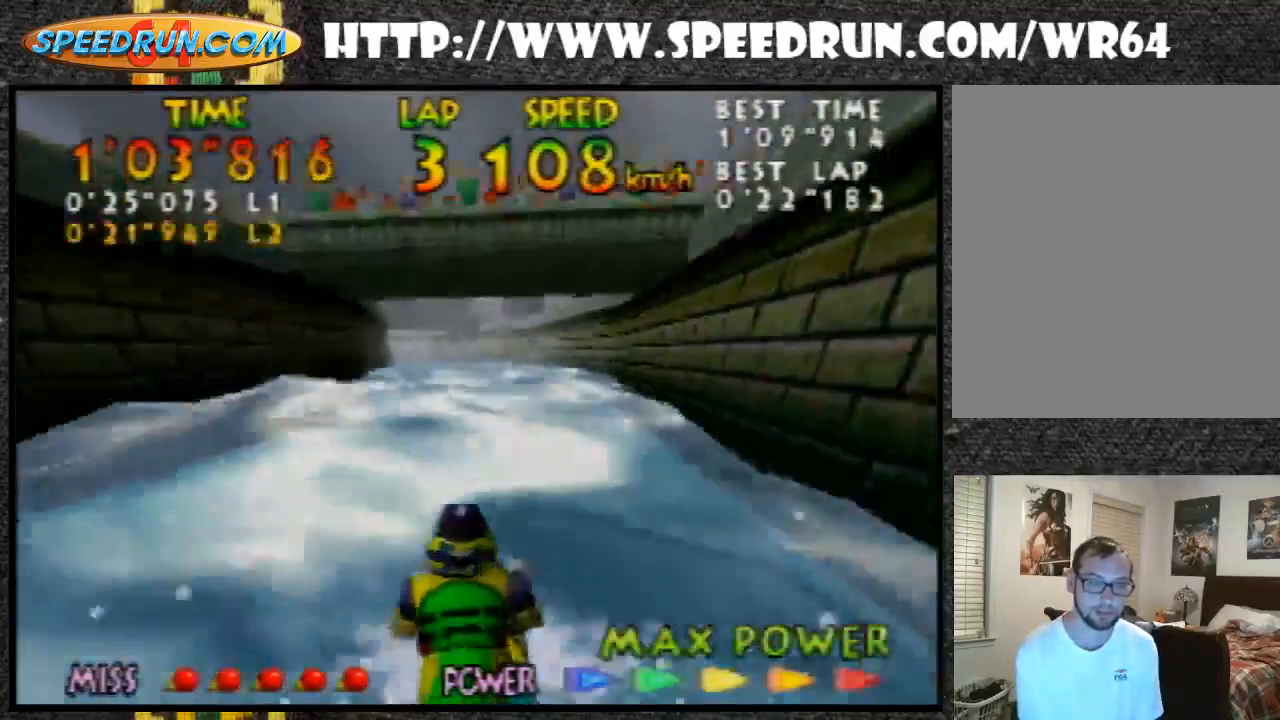
{"buttons": ["Z"], "left_stick": "left", "events": [[33, "left_stick", "up-left"], [100, "B", "up"], [133, "B", "down"], [233, "left_stick", "center"], [300, "B", "up"], [333, "B", "down"], [433, "B", "up"], [433, "left_stick", "left"]]}
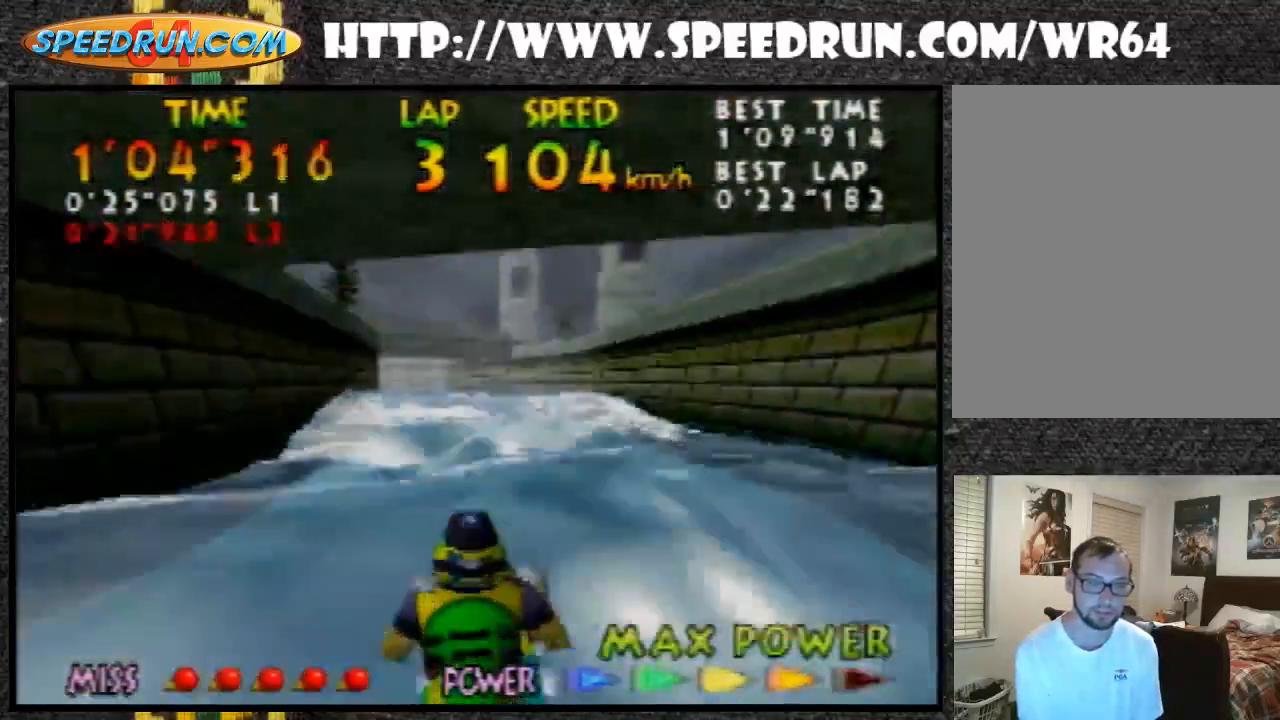
{"buttons": ["B", "Z"], "left_stick": "up-left", "events": [[33, "B", "down"], [133, "B", "up"], [133, "left_stick", "center"], [267, "left_stick", "up-left"], [300, "B", "down"], [400, "B", "up"], [433, "B", "down"]]}
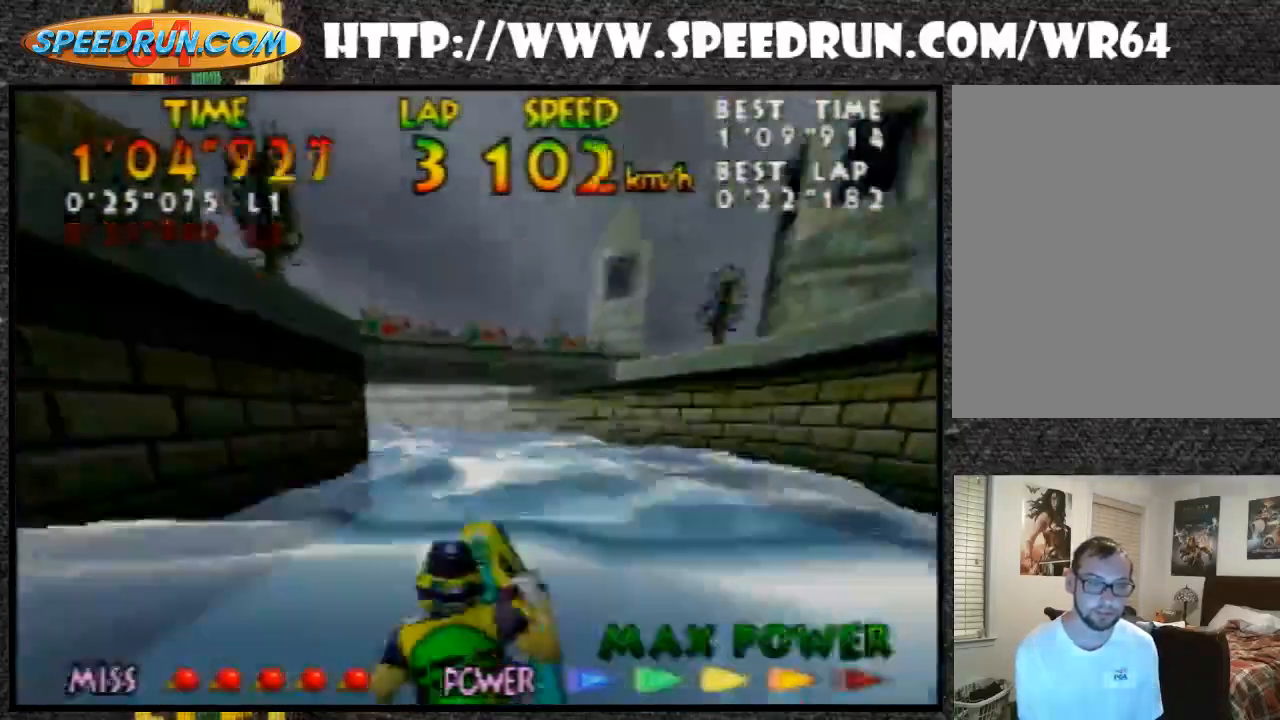
{"buttons": ["B", "Z"], "left_stick": "center", "events": [[33, "B", "up"], [100, "left_stick", "center"], [200, "left_stick", "left"], [367, "left_stick", "center"], [500, "B", "down"]]}
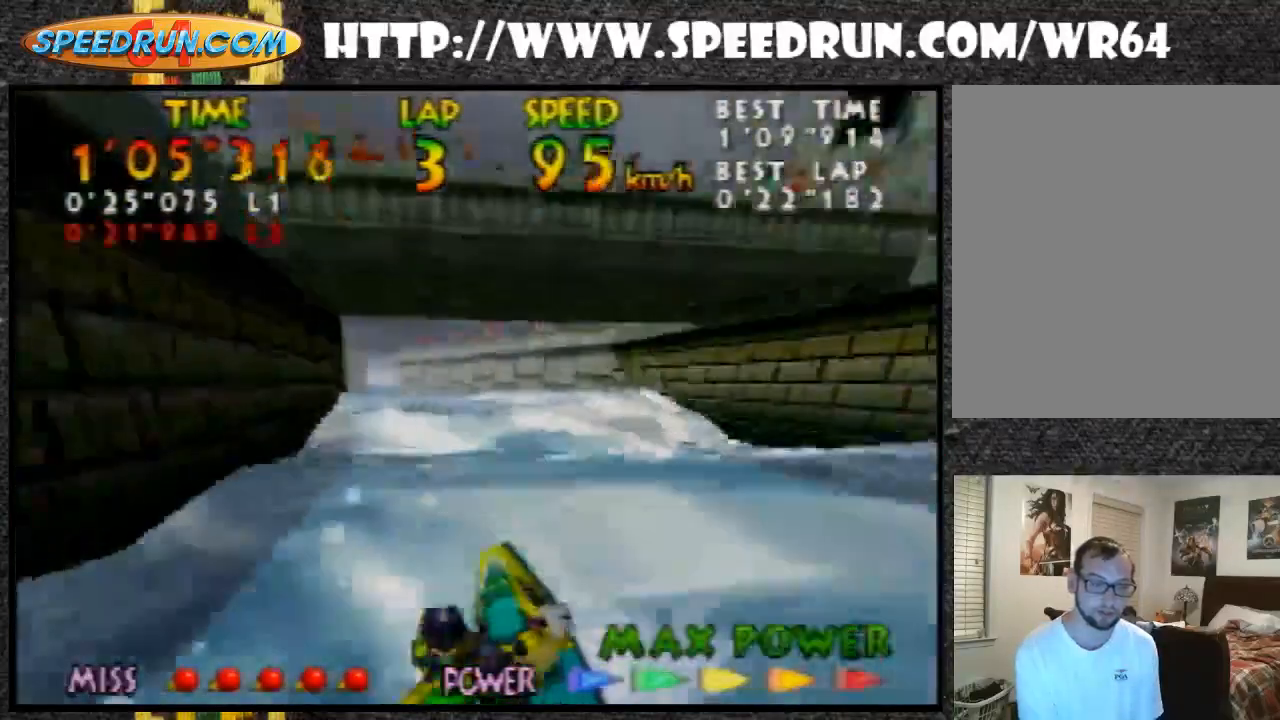
{"buttons": ["B", "Z"], "left_stick": "center", "events": [[33, "B", "up"], [100, "left_stick", "up"], [133, "B", "down"], [233, "B", "up"], [300, "B", "down"], [300, "left_stick", "up-right"], [400, "B", "up"], [433, "left_stick", "center"], [500, "B", "down"]]}
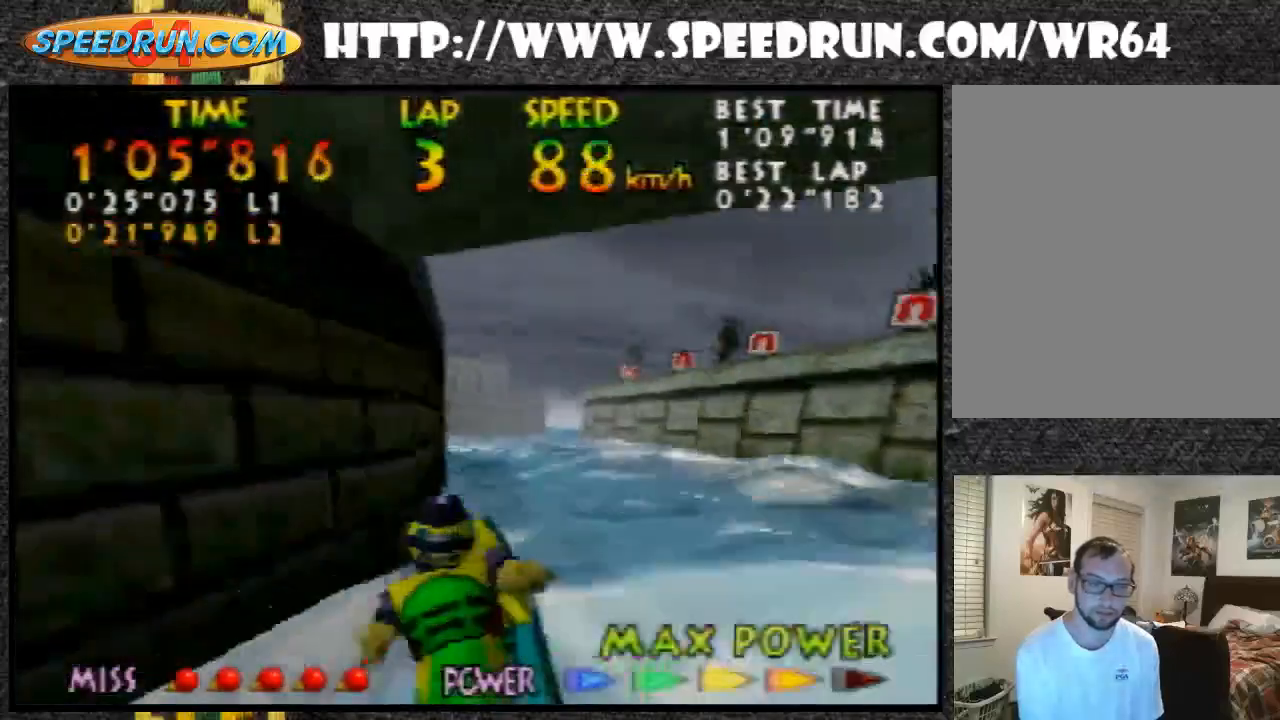
{"buttons": ["Z"], "left_stick": "up-right", "events": [[100, "B", "up"], [300, "left_stick", "up-right"], [367, "B", "down"], [433, "B", "up"]]}
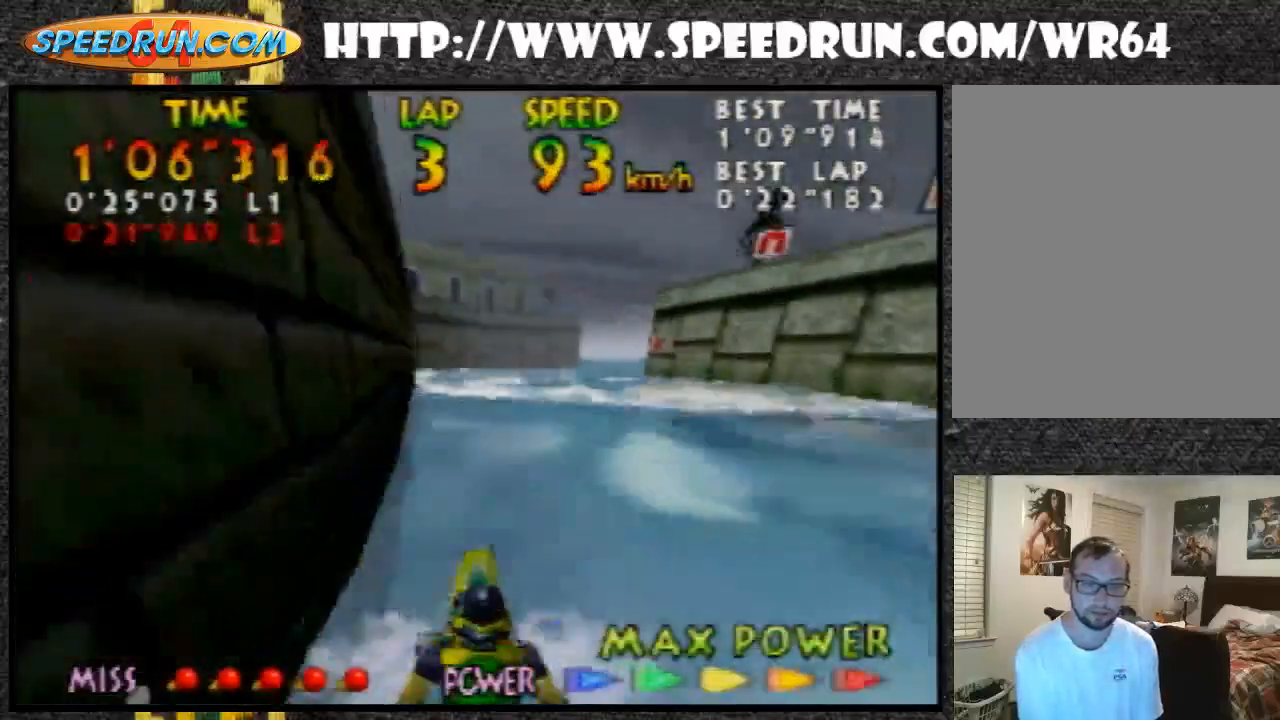
{"buttons": ["Z"], "left_stick": "right", "events": [[33, "B", "down"], [133, "left_stick", "right"], [200, "B", "up"]]}
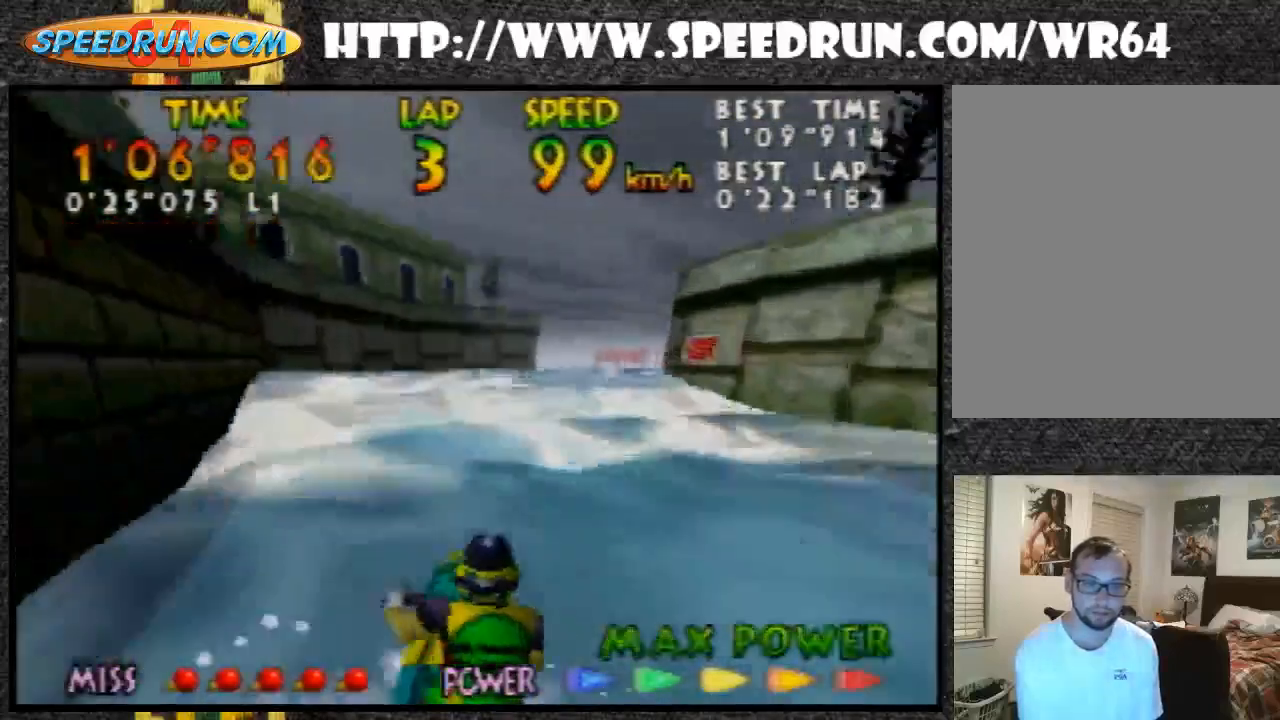
{"buttons": ["B", "Z"], "left_stick": "right", "events": [[100, "B", "down"], [200, "B", "up"], [267, "B", "down"], [367, "B", "up"], [433, "B", "down"]]}
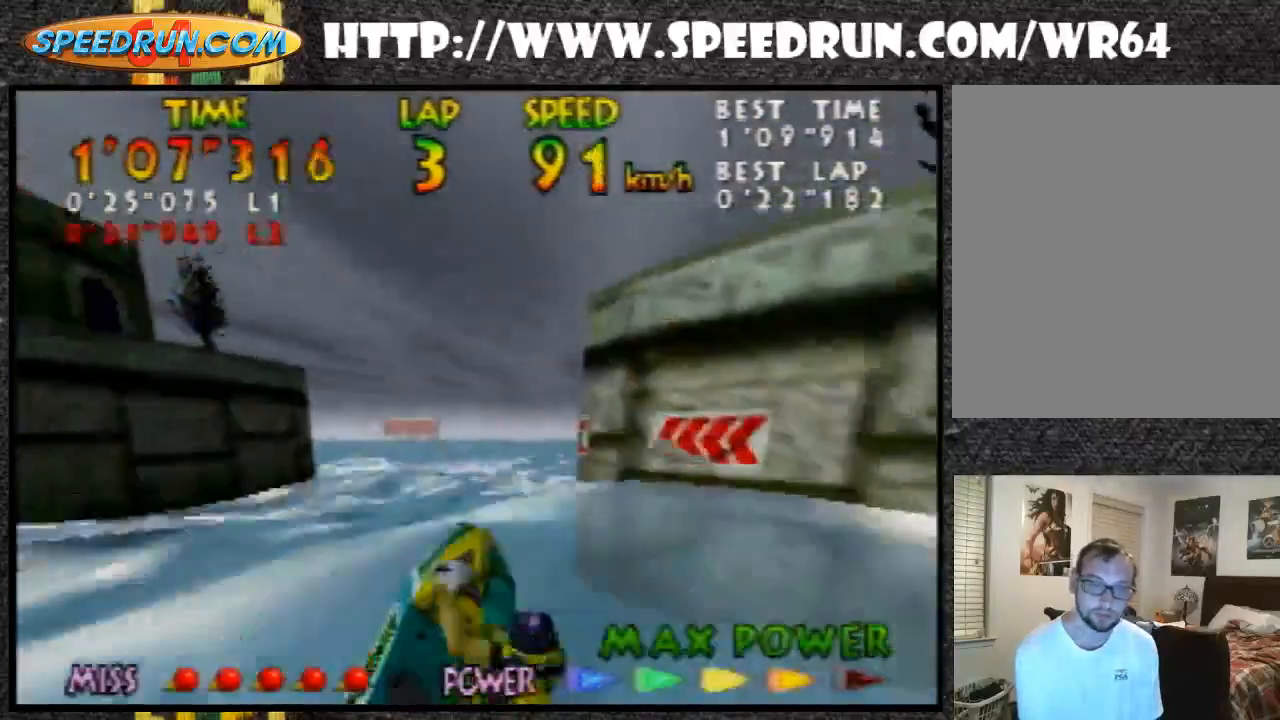
{"buttons": ["B", "Z"], "left_stick": "right", "events": [[33, "B", "up"], [100, "B", "down"], [200, "B", "up"], [367, "B", "down"]]}
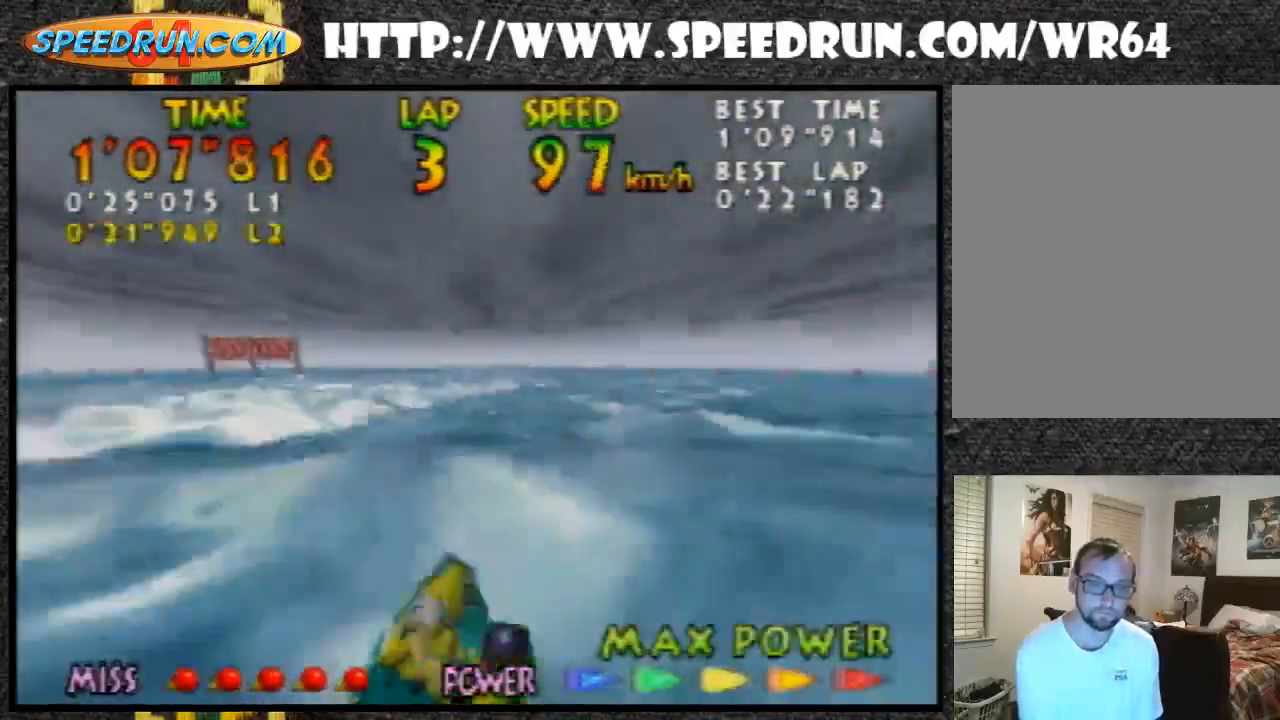
{"buttons": ["Z"], "left_stick": "right", "events": [[100, "B", "up"], [200, "B", "down"], [300, "B", "up"], [300, "left_stick", "center"], [400, "B", "down"], [400, "left_stick", "right"], [500, "B", "up"]]}
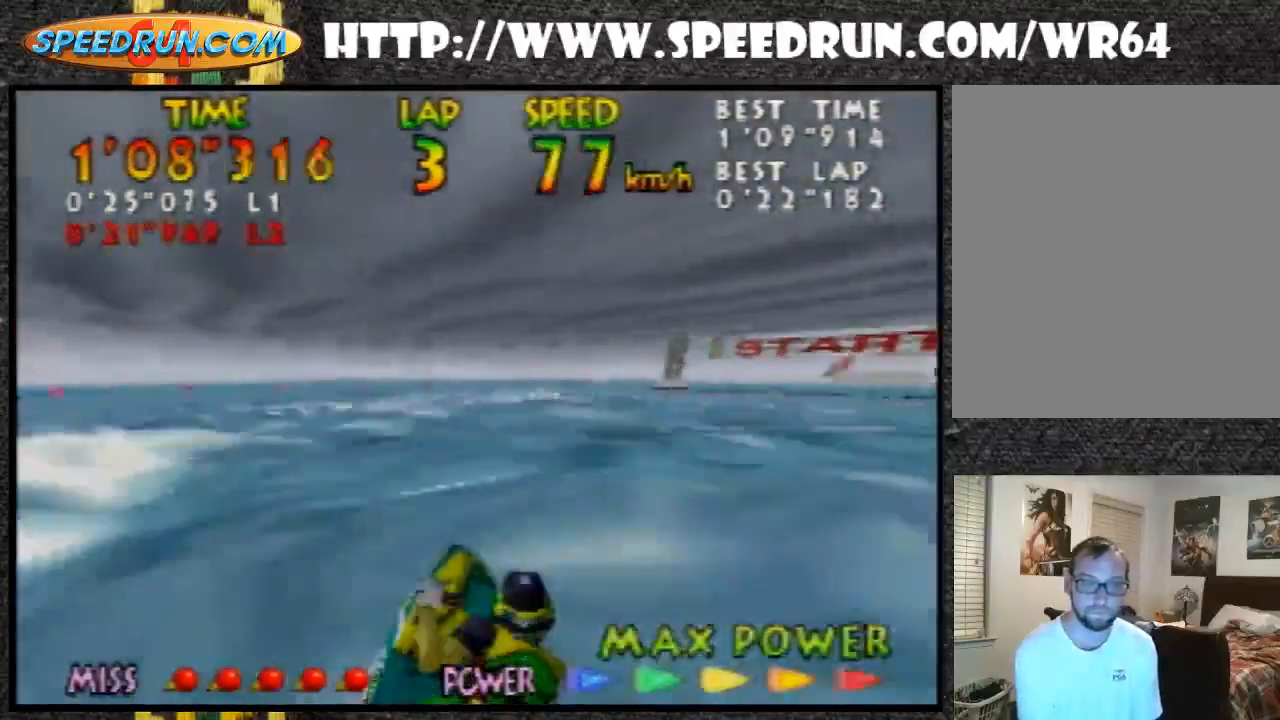
{"buttons": ["B", "Z"], "left_stick": "center", "events": [[100, "B", "down"], [200, "B", "up"], [267, "left_stick", "center"], [300, "B", "down"], [400, "B", "up"], [500, "B", "down"]]}
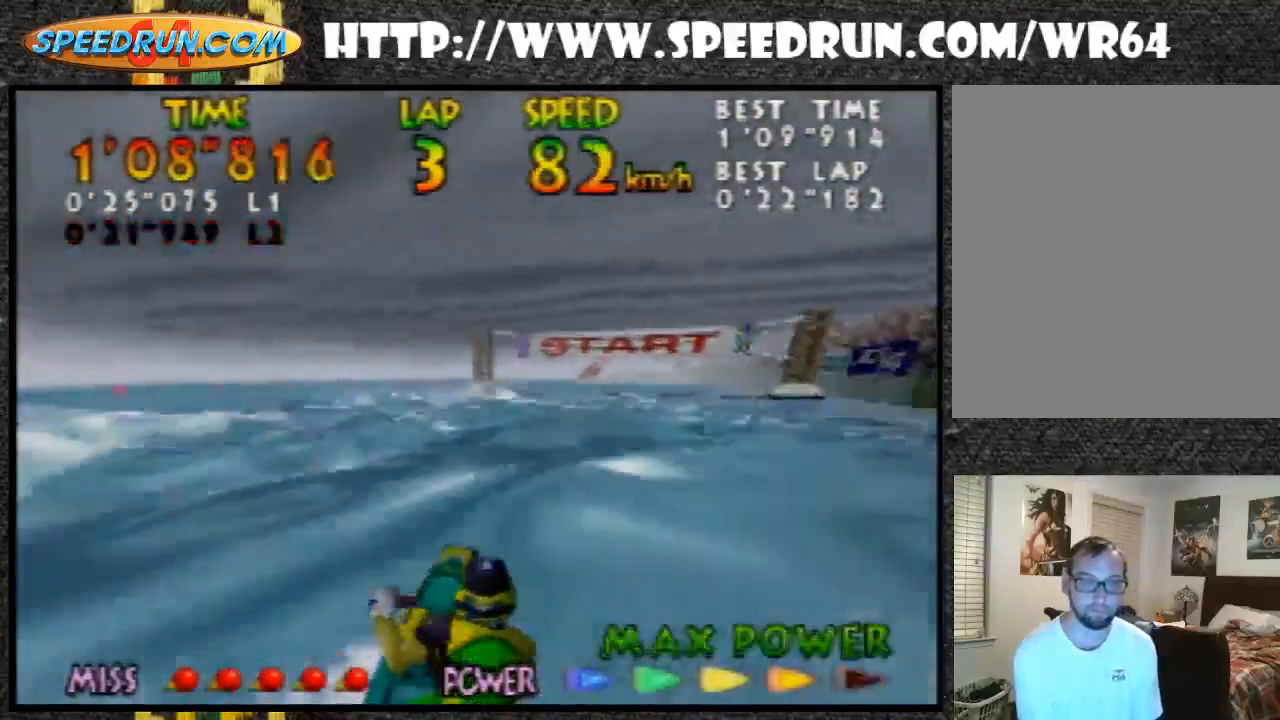
{"buttons": ["Z"], "left_stick": "center", "events": [[67, "left_stick", "up-left"], [100, "B", "up"], [200, "B", "down"], [200, "left_stick", "center"], [300, "B", "up"], [400, "B", "down"], [500, "B", "up"]]}
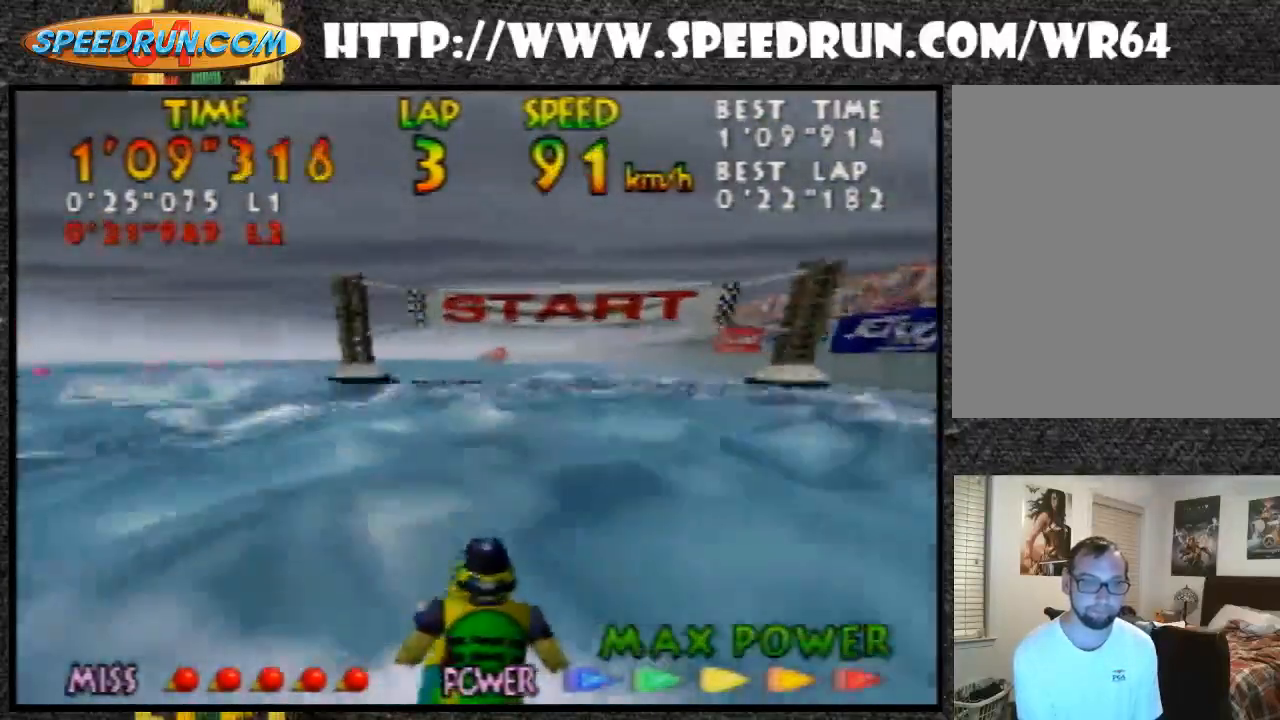
{"buttons": ["B", "Z"], "left_stick": "center", "events": [[100, "B", "down"], [200, "B", "up"], [267, "B", "down"], [367, "B", "up"], [433, "B", "down"]]}
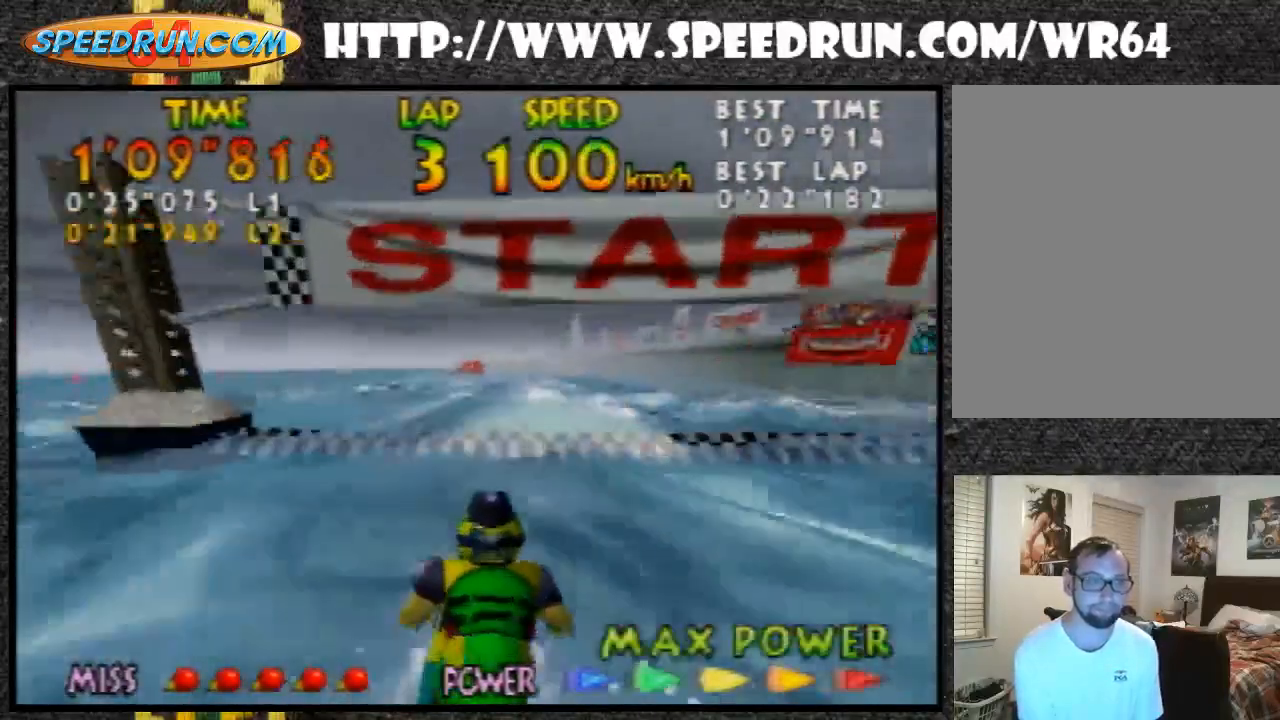
{"buttons": [], "left_stick": "center", "events": [[67, "B", "up"], [167, "Z", "up"]]}